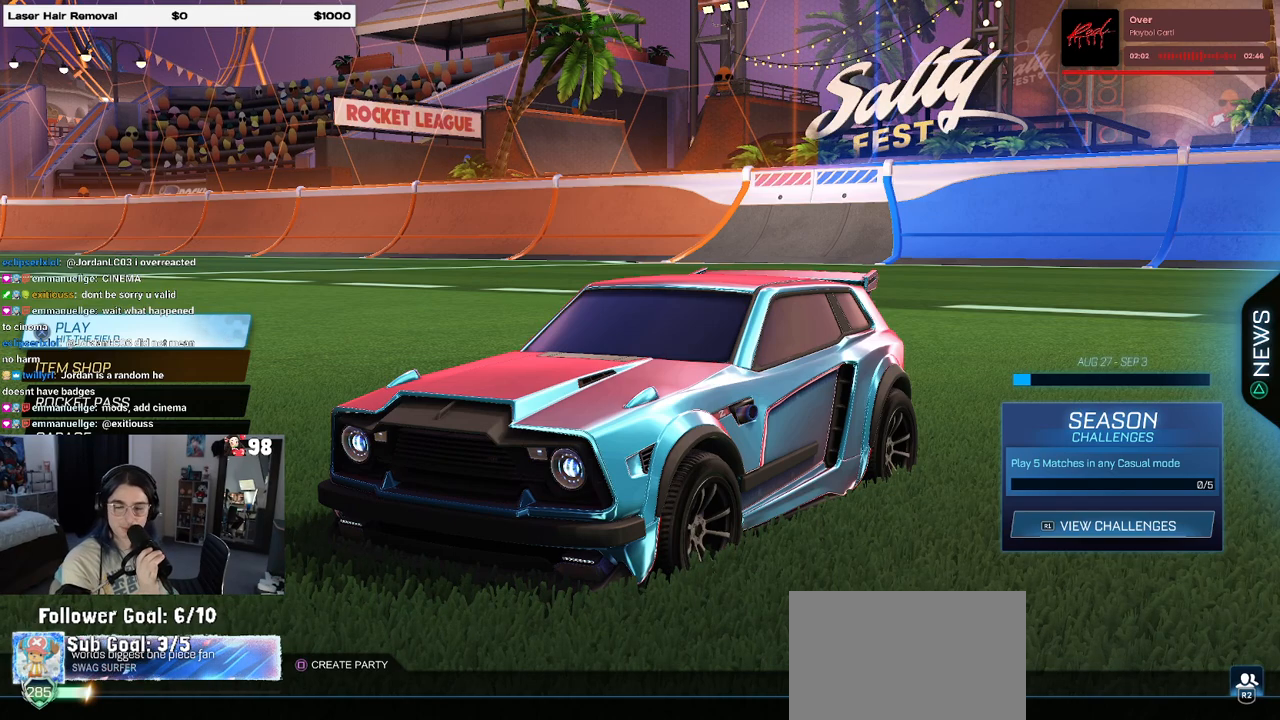
Gameplay with a controller (PlayStation layout); each line is a JSON object with the inputs held at the frame after it. "events" lists button and stick changes between this image and that frame as [ms after this image, input, new state], when the widget could be followed in between.
{"buttons": ["CROSS"], "left_stick": "center", "right_stick": "center", "events": [[467, "CROSS", "down"]]}
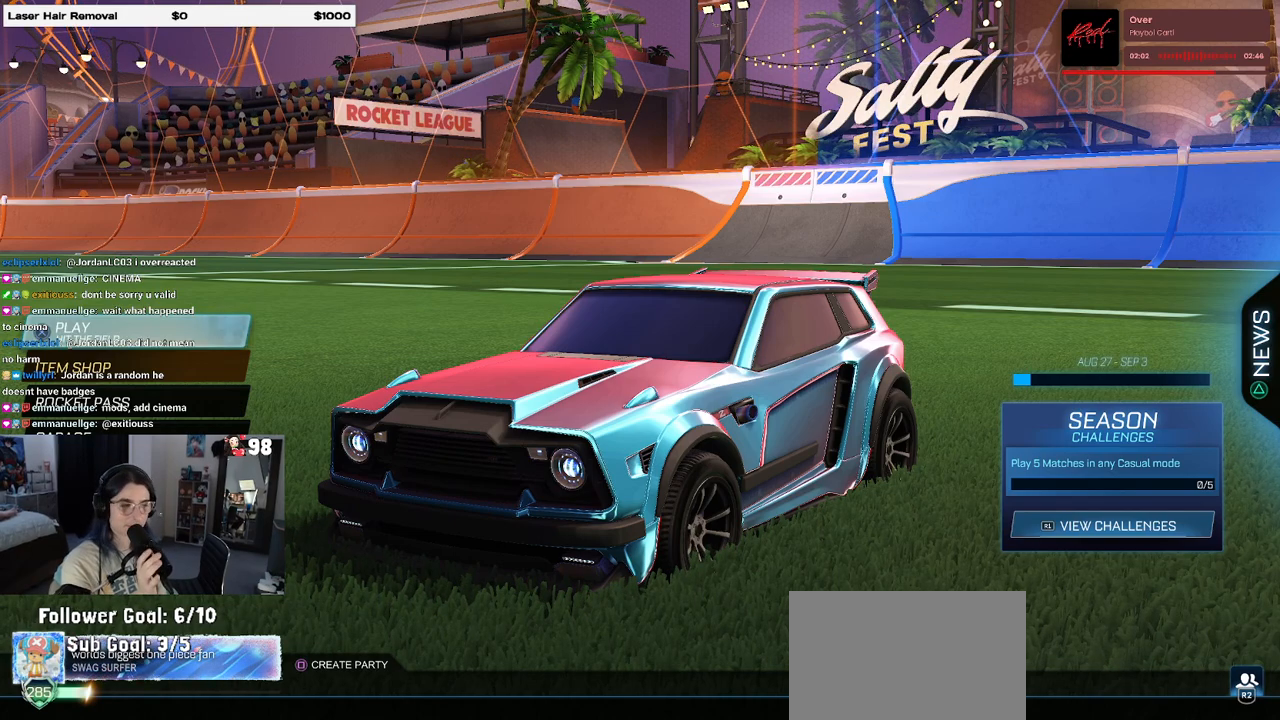
{"buttons": [], "left_stick": "center", "right_stick": "center", "events": [[50, "CROSS", "up"]]}
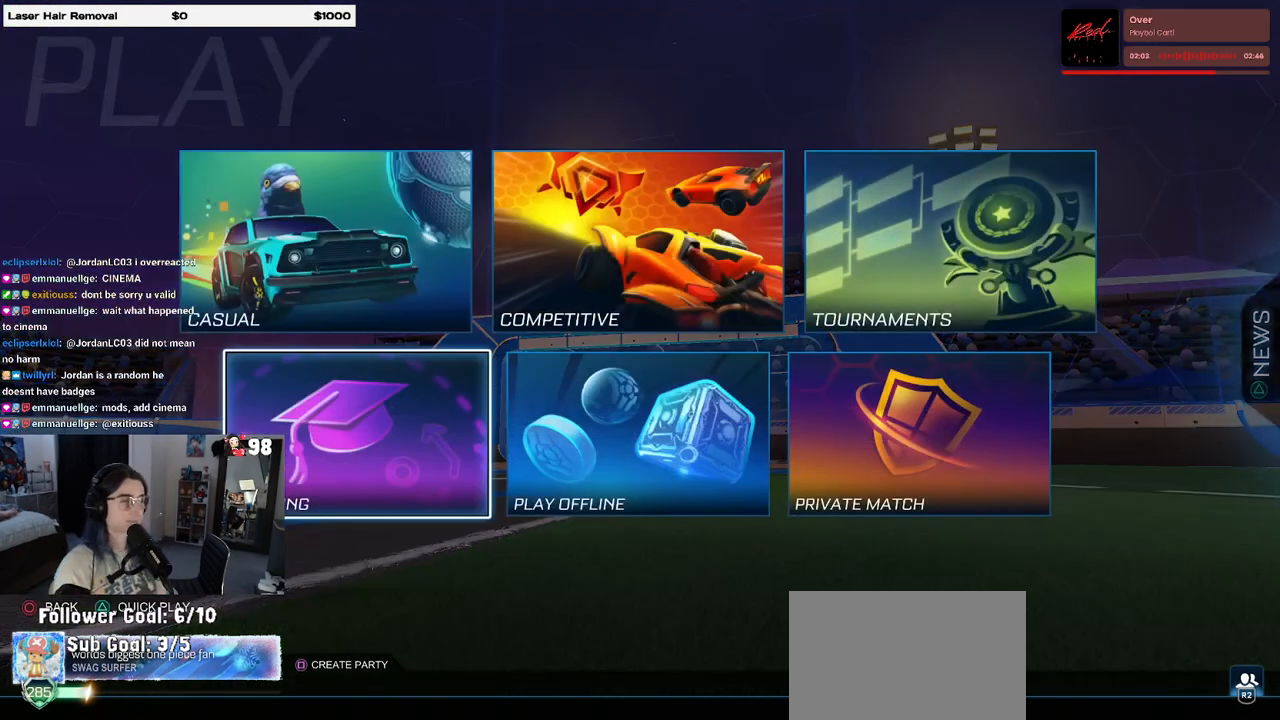
{"buttons": [], "left_stick": "center", "right_stick": "center", "events": [[133, "DPAD_UP", "down"], [250, "DPAD_UP", "up"], [267, "DPAD_RIGHT", "down"], [333, "CROSS", "down"], [367, "DPAD_RIGHT", "up"], [433, "CROSS", "up"]]}
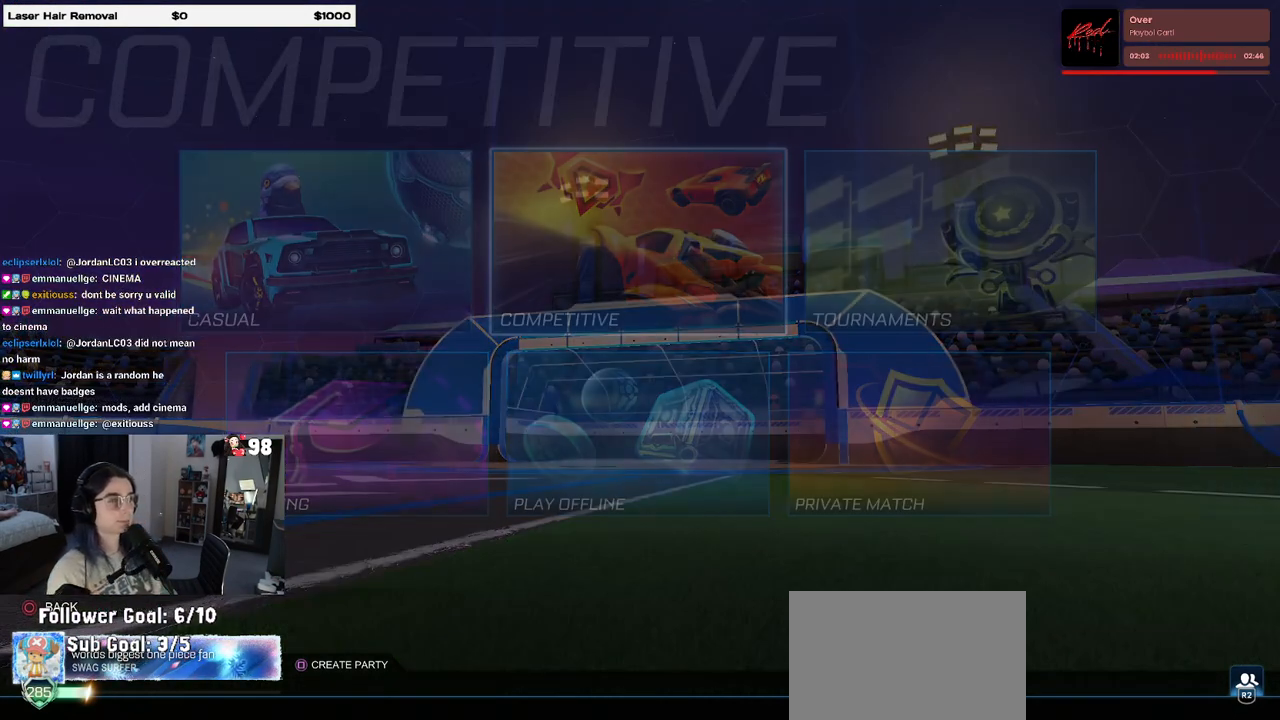
{"buttons": [], "left_stick": "center", "right_stick": "center", "events": []}
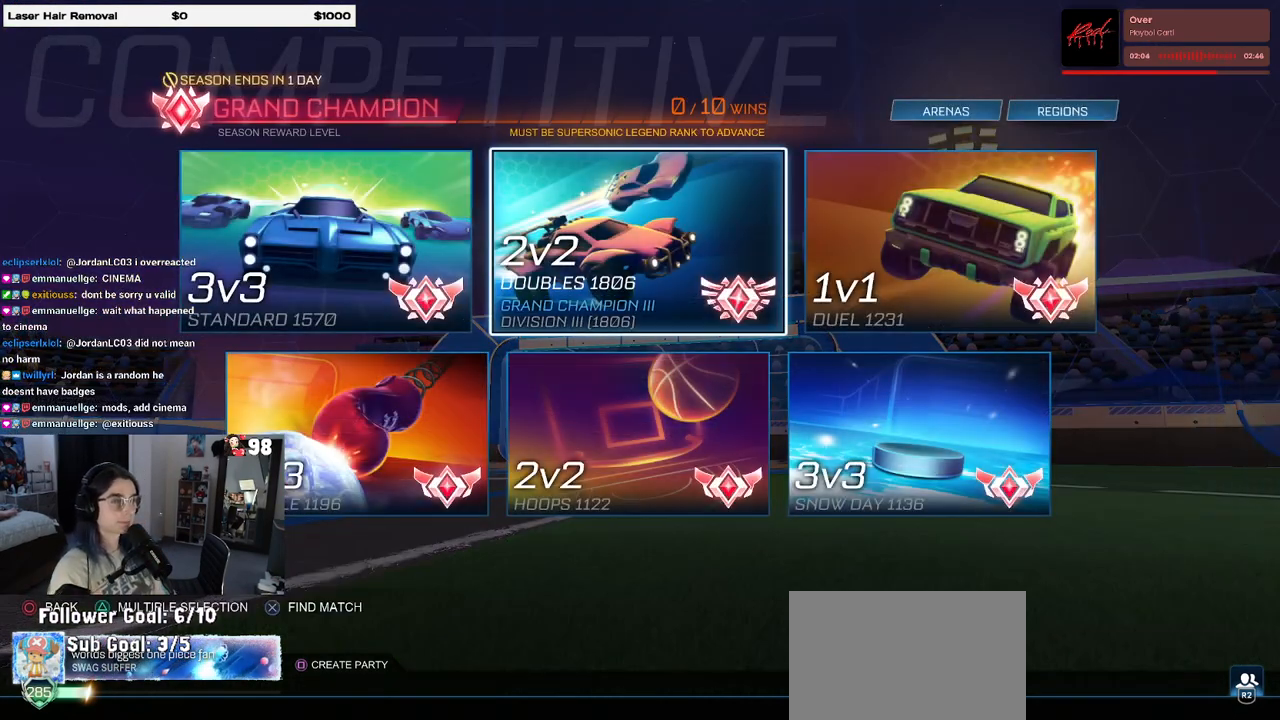
{"buttons": [], "left_stick": "center", "right_stick": "center", "events": []}
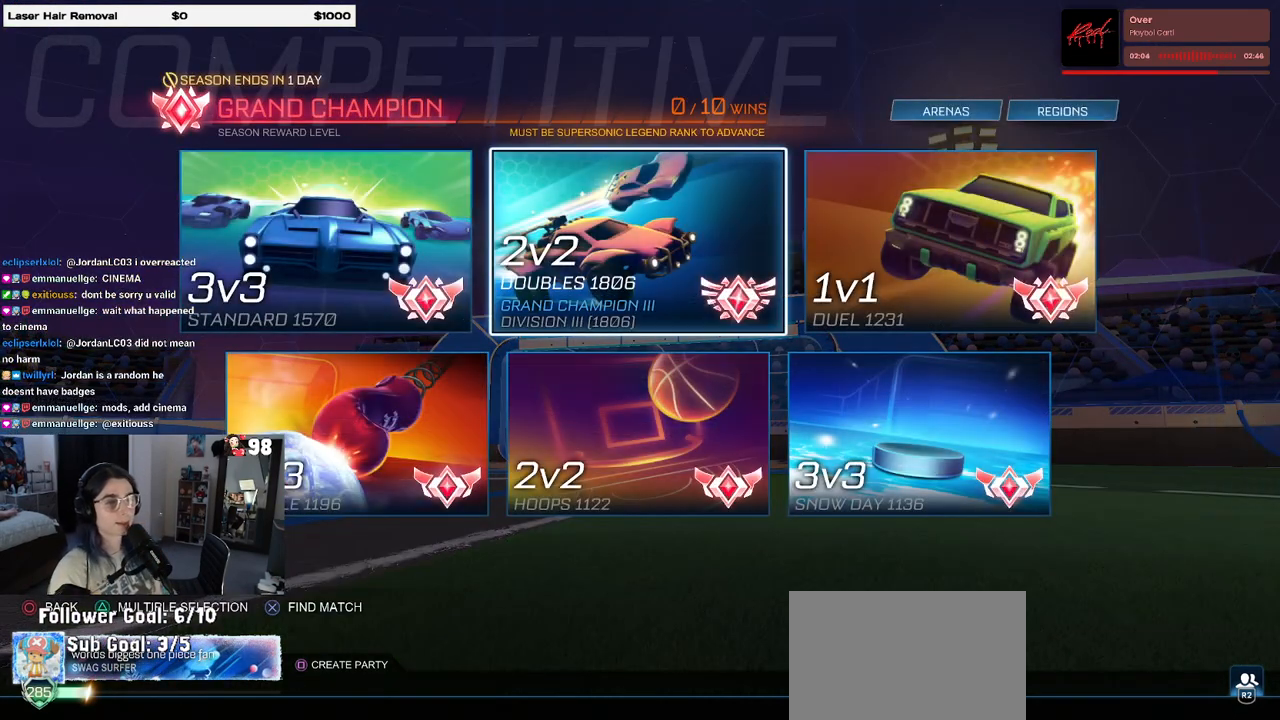
{"buttons": [], "left_stick": "center", "right_stick": "center", "events": []}
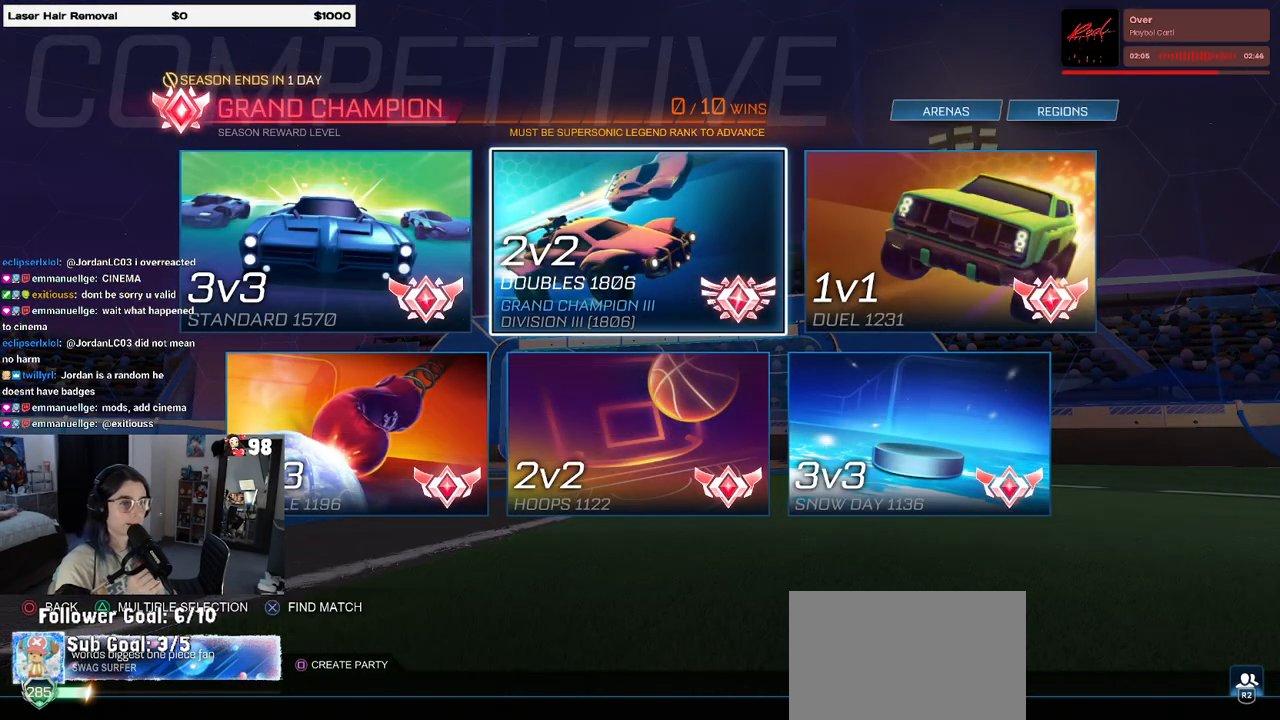
{"buttons": [], "left_stick": "center", "right_stick": "center", "events": [[200, "CROSS", "down"], [283, "CROSS", "up"]]}
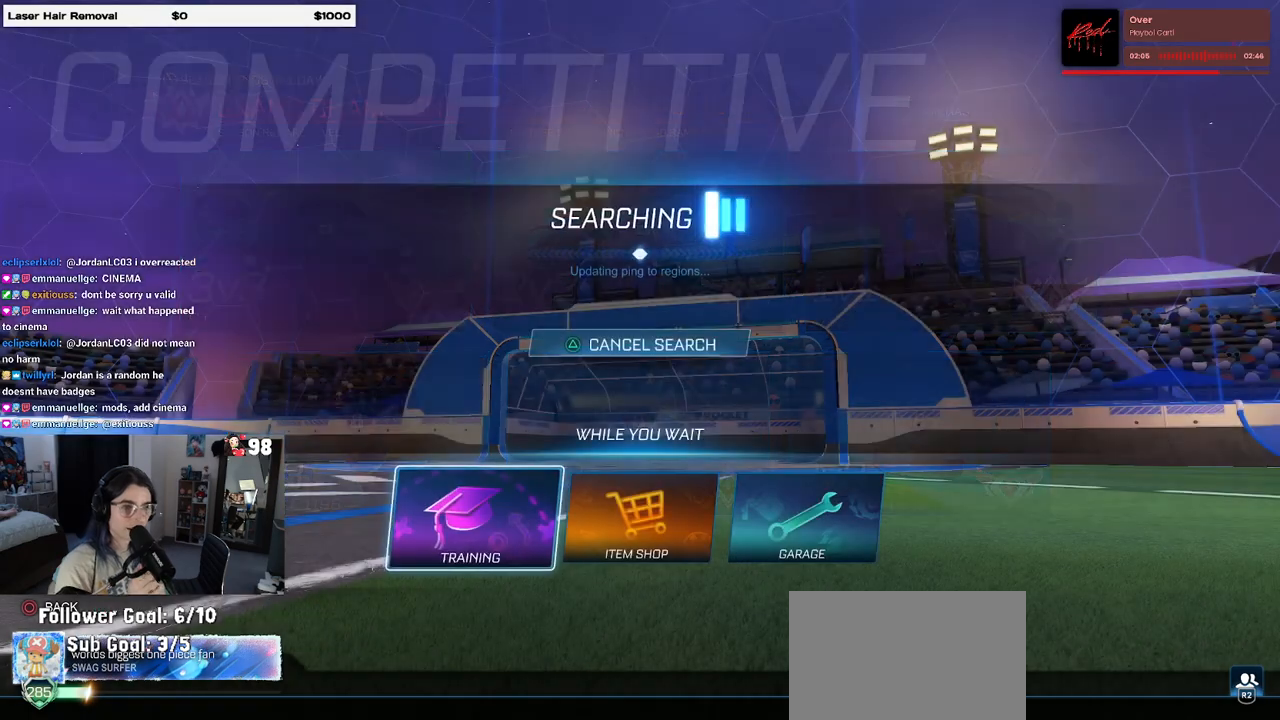
{"buttons": [], "left_stick": "center", "right_stick": "center", "events": [[383, "CROSS", "down"], [500, "CROSS", "up"]]}
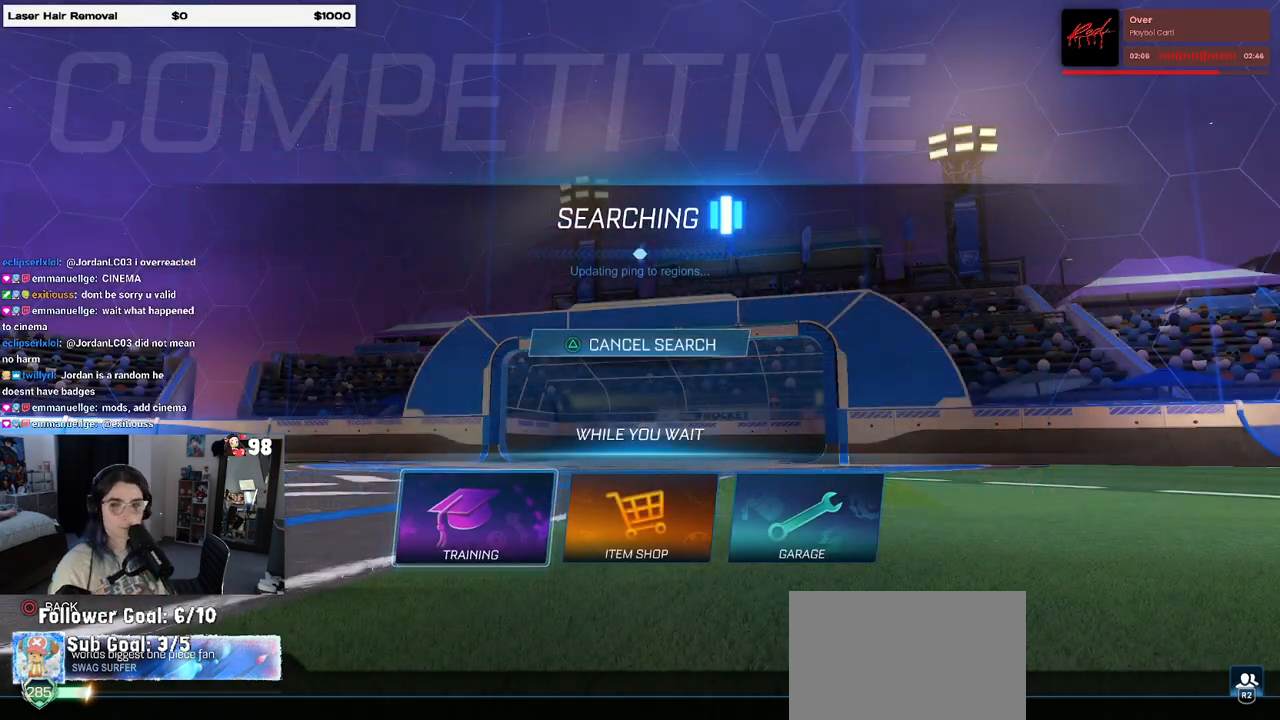
{"buttons": ["CROSS"], "left_stick": "center", "right_stick": "center", "events": [[300, "CROSS", "down"], [400, "CROSS", "up"], [483, "CROSS", "down"]]}
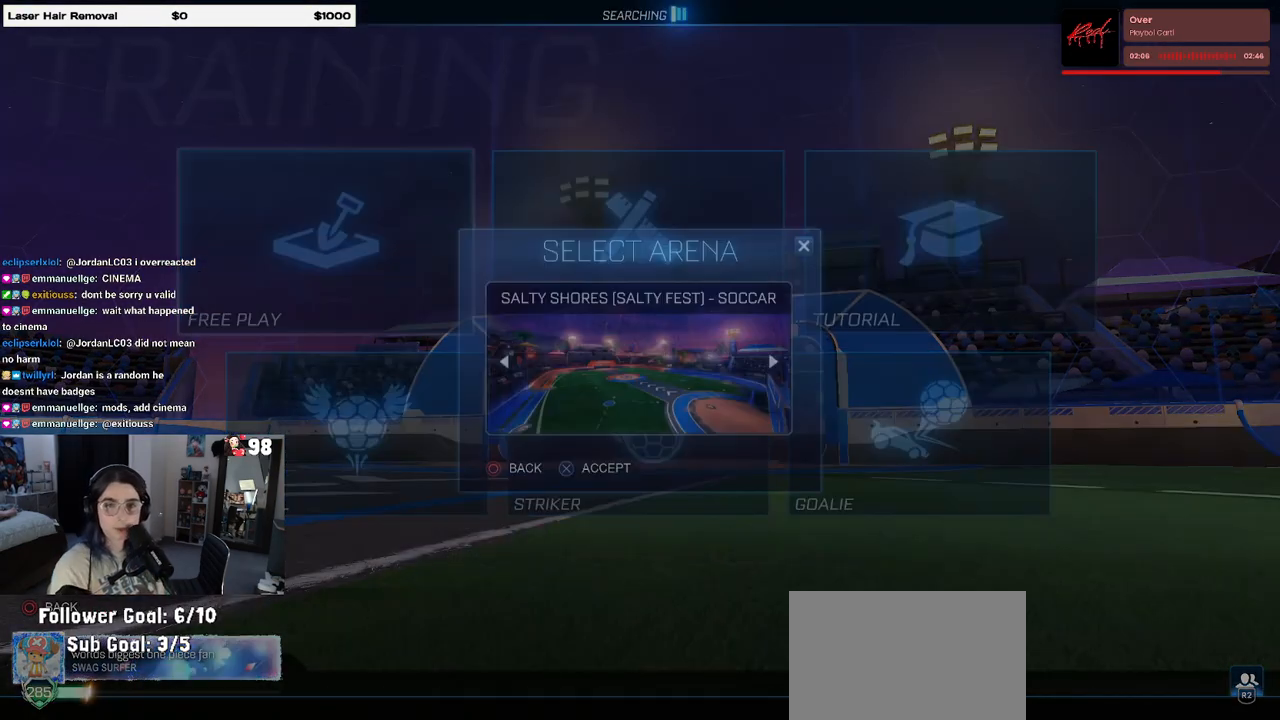
{"buttons": [], "left_stick": "center", "right_stick": "center", "events": [[100, "CROSS", "up"], [283, "CROSS", "down"], [350, "CROSS", "up"]]}
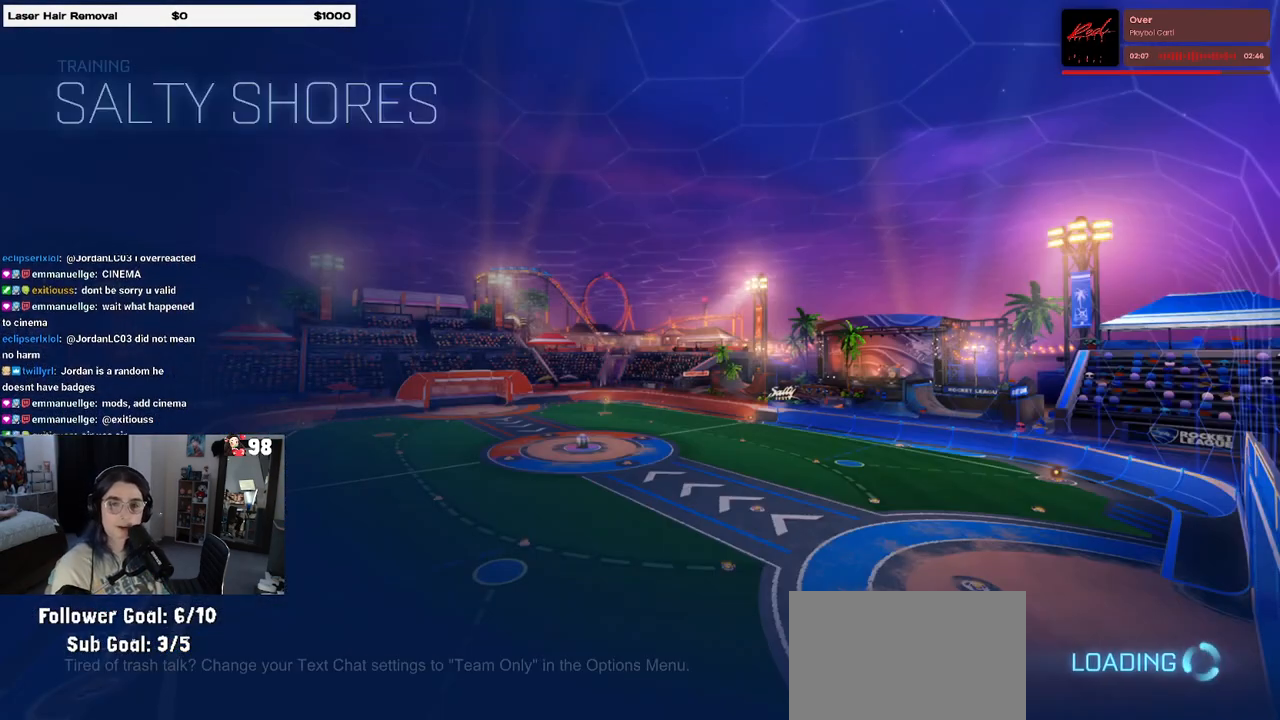
{"buttons": [], "left_stick": "center", "right_stick": "center", "events": []}
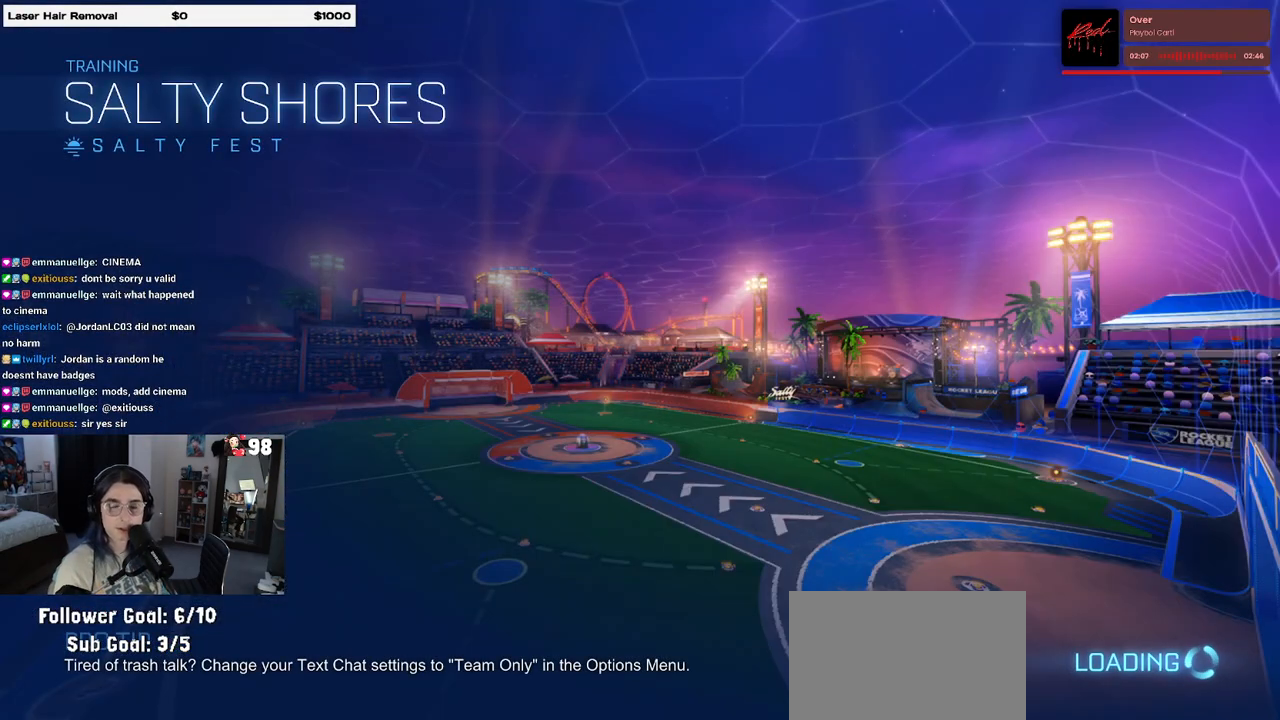
{"buttons": [], "left_stick": "center", "right_stick": "center", "events": []}
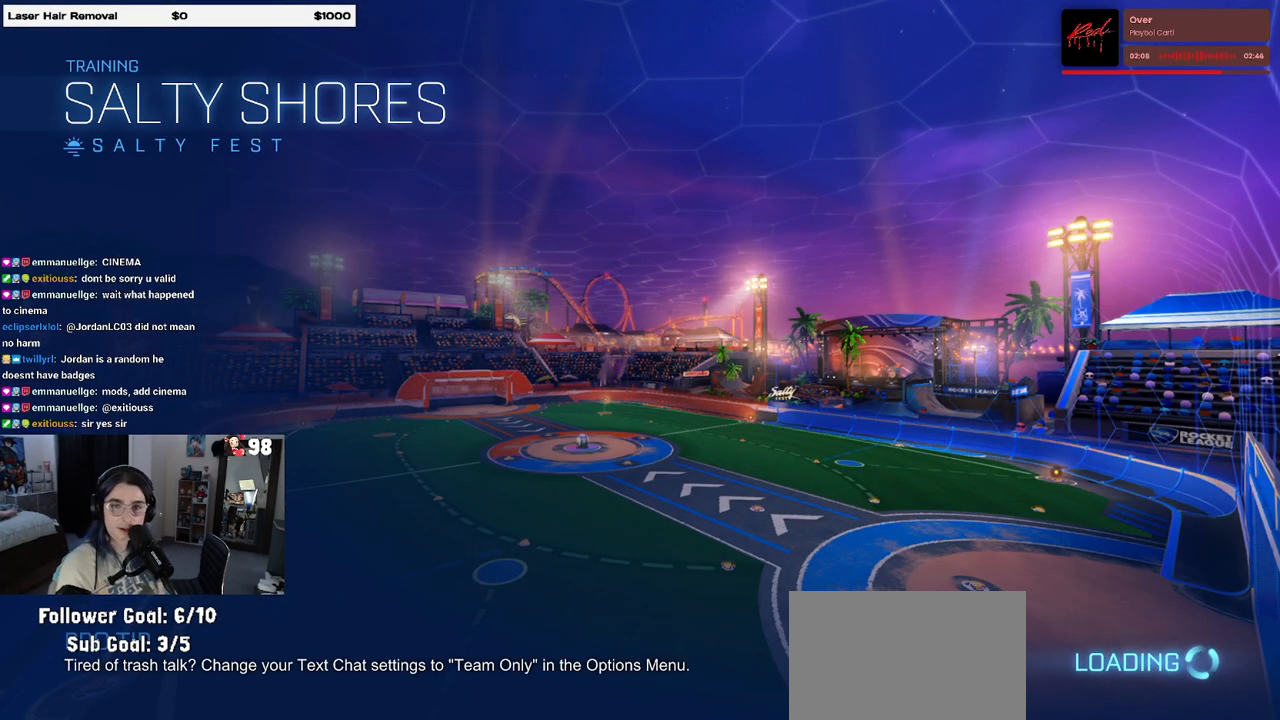
{"buttons": [], "left_stick": "center", "right_stick": "center", "events": []}
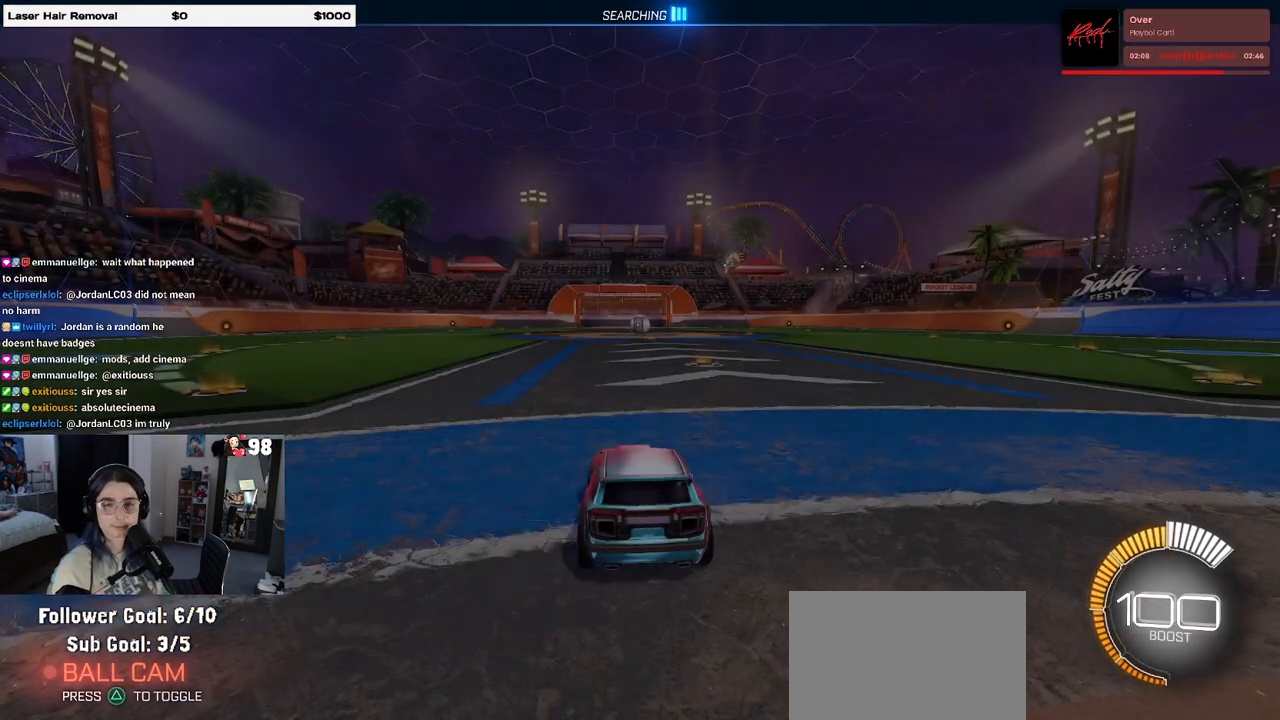
{"buttons": [], "left_stick": "center", "right_stick": "center", "events": []}
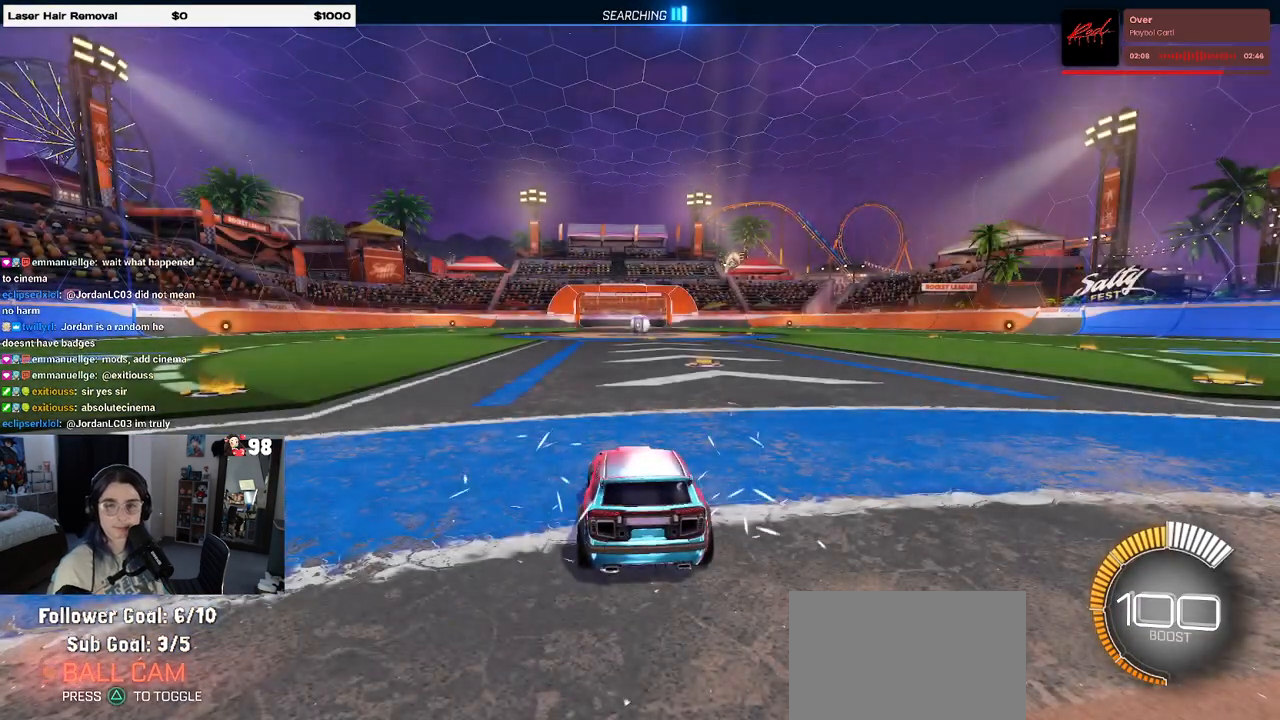
{"buttons": ["R2"], "left_stick": "center", "right_stick": "center", "events": [[117, "R2", "down"]]}
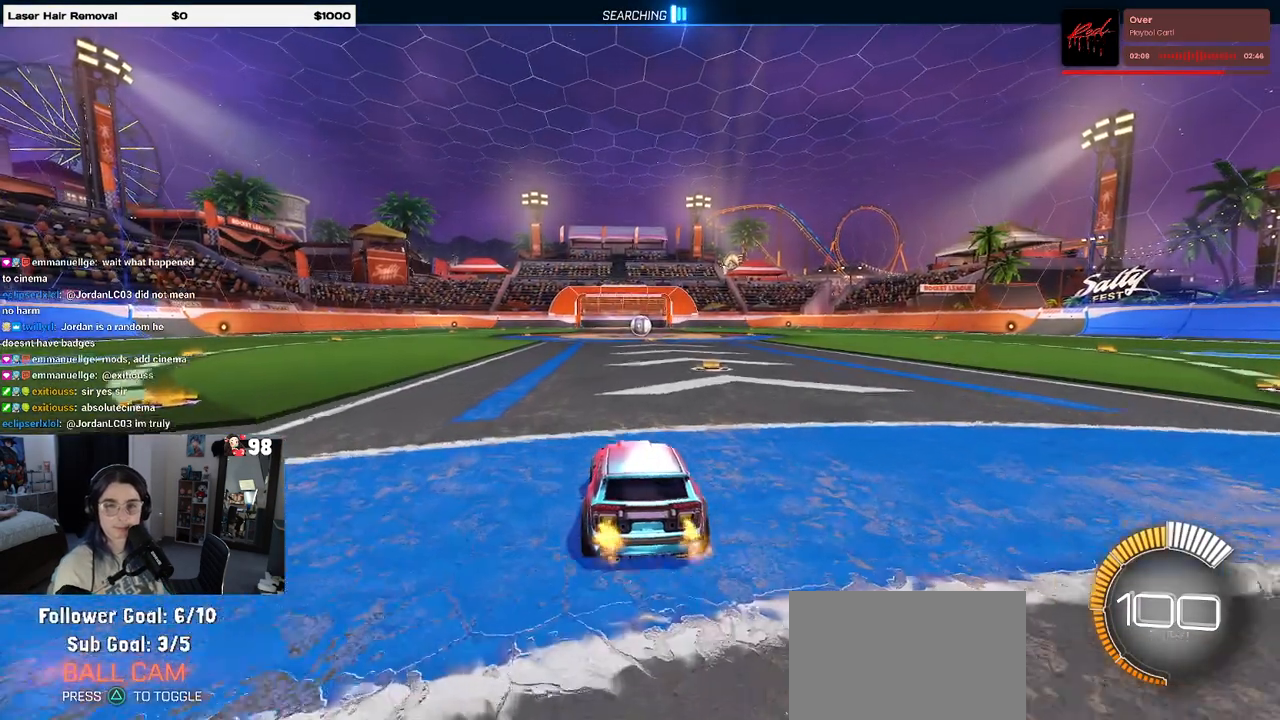
{"buttons": ["R2"], "left_stick": "center", "right_stick": "center", "events": [[283, "TRIANGLE", "down"], [400, "TRIANGLE", "up"]]}
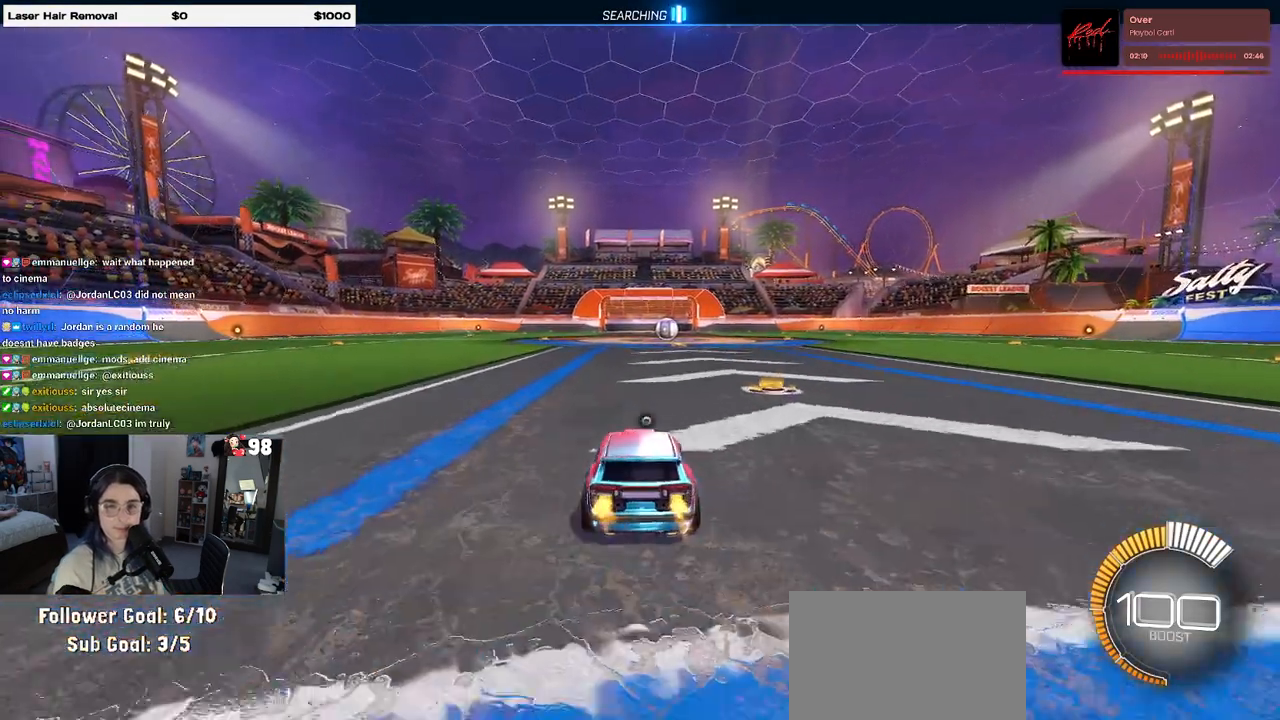
{"buttons": ["R2"], "left_stick": "center", "right_stick": "center", "events": [[267, "TRIANGLE", "down"], [383, "TRIANGLE", "up"]]}
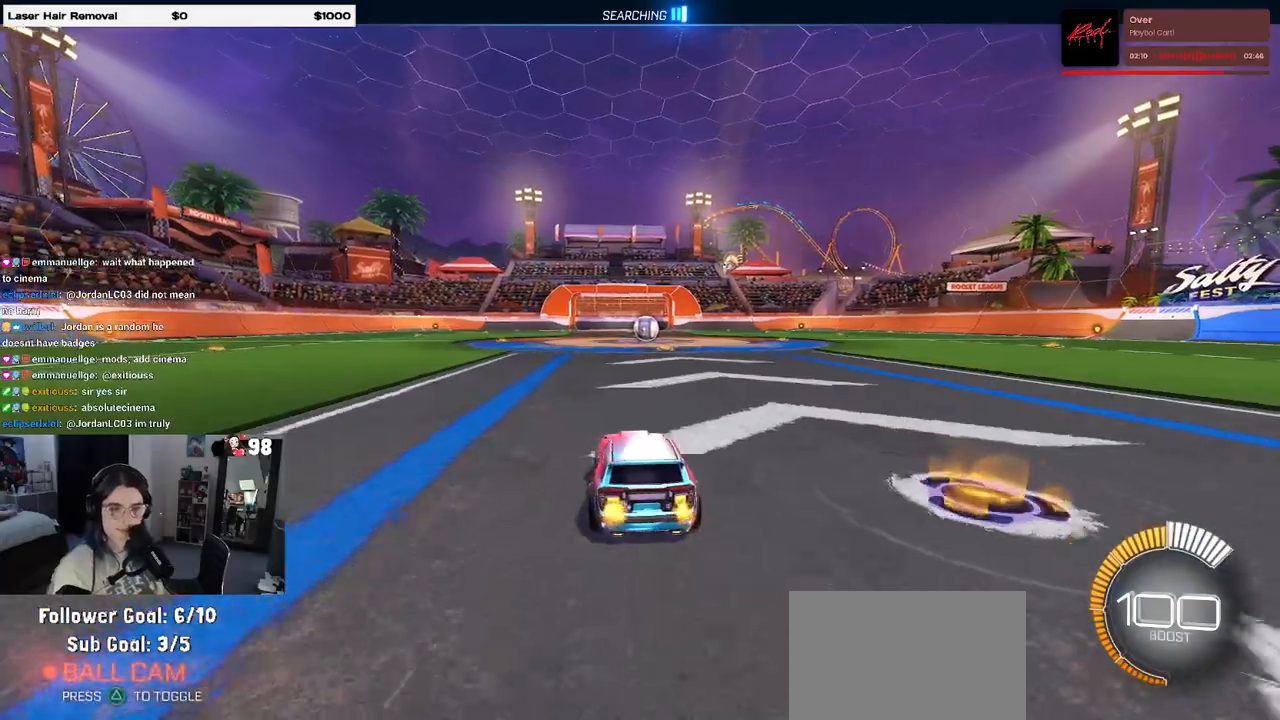
{"buttons": ["TRIANGLE", "R2"], "left_stick": "center", "right_stick": "center", "events": [[183, "left_stick", "right"], [367, "left_stick", "center"], [483, "TRIANGLE", "down"]]}
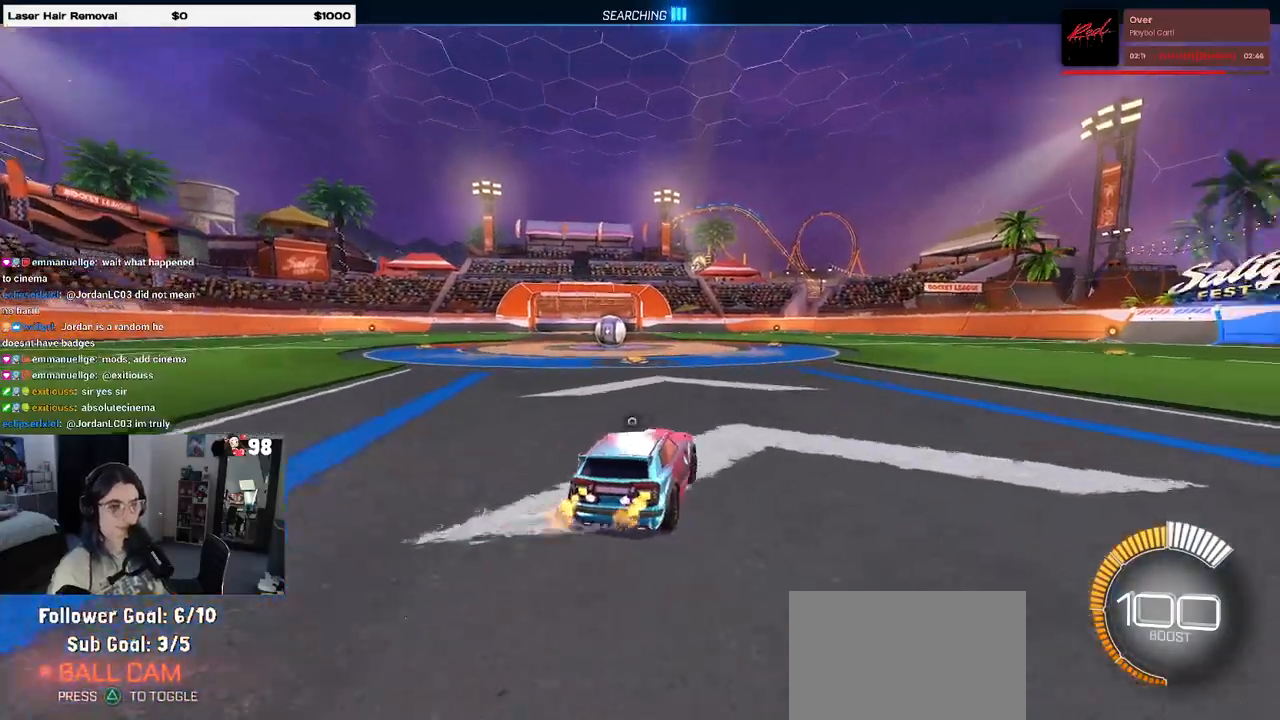
{"buttons": ["R2"], "left_stick": "center", "right_stick": "center", "events": [[100, "TRIANGLE", "up"]]}
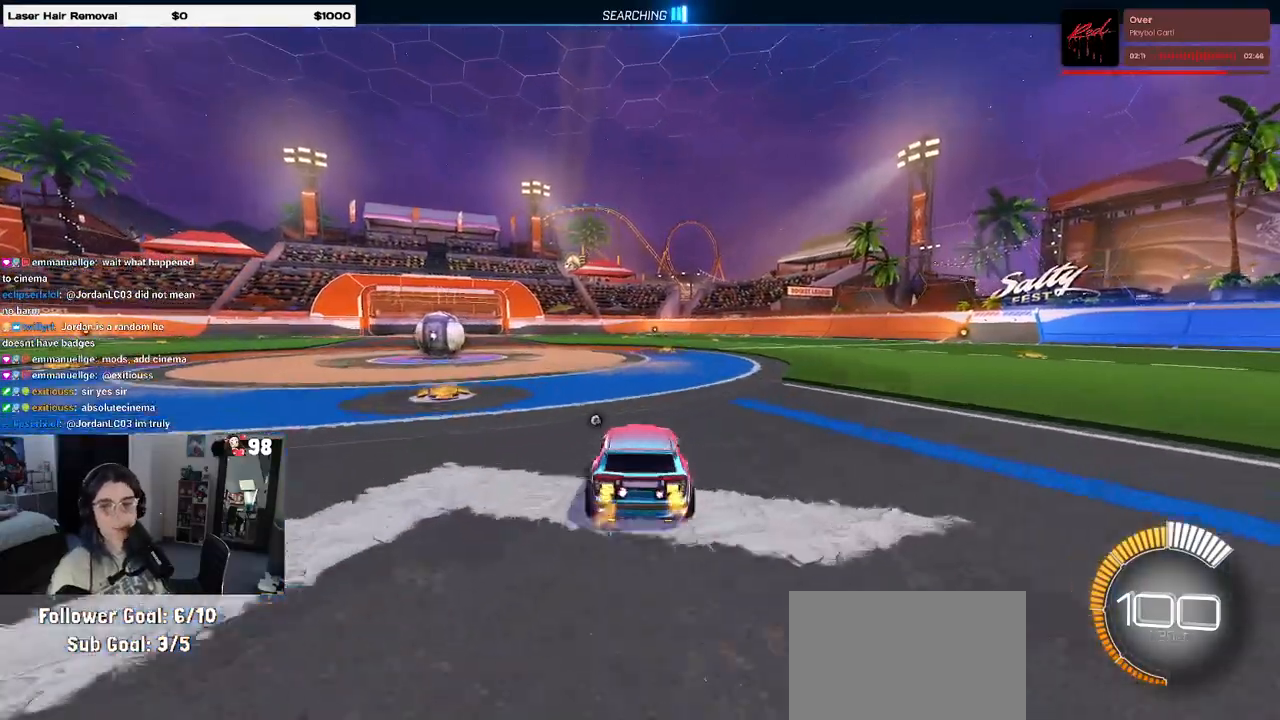
{"buttons": [], "left_stick": "left", "right_stick": "center", "events": [[50, "TRIANGLE", "down"], [183, "TRIANGLE", "up"], [300, "R2", "up"], [383, "left_stick", "left"]]}
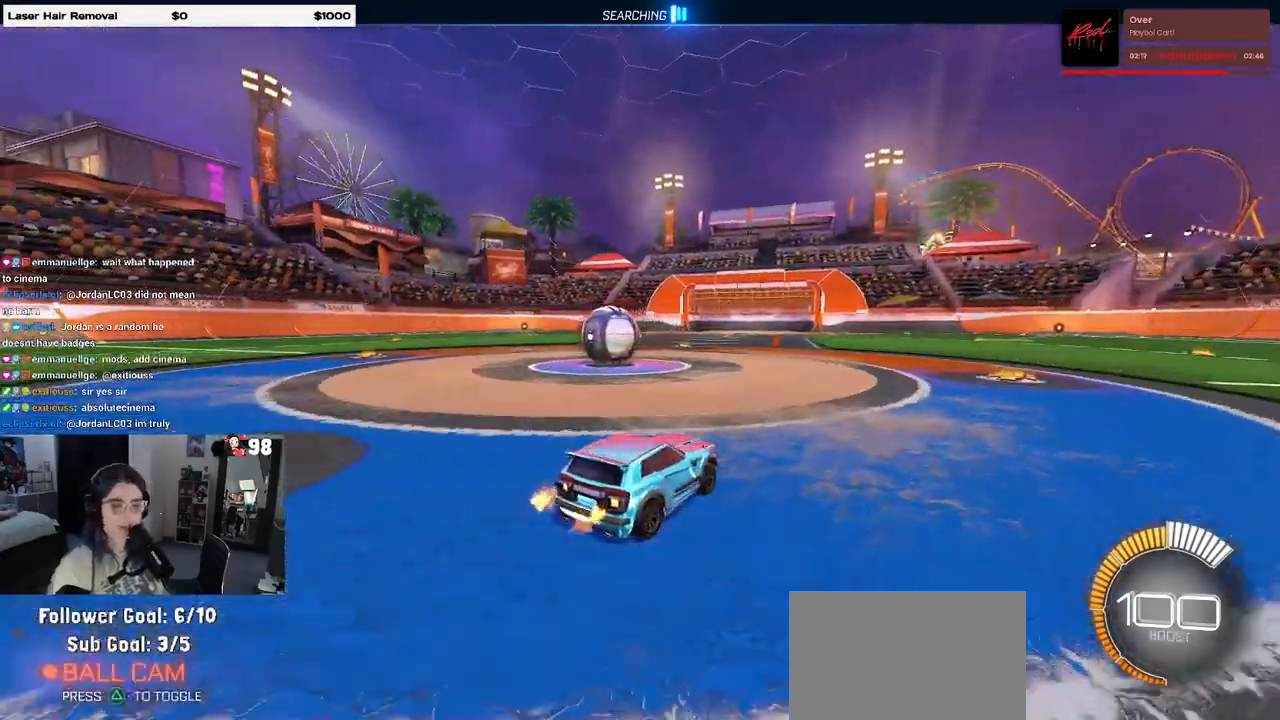
{"buttons": ["L2"], "left_stick": "right", "right_stick": "center", "events": [[67, "SQUARE", "down"], [167, "left_stick", "center"], [217, "SQUARE", "up"], [400, "L2", "down"], [450, "left_stick", "right"]]}
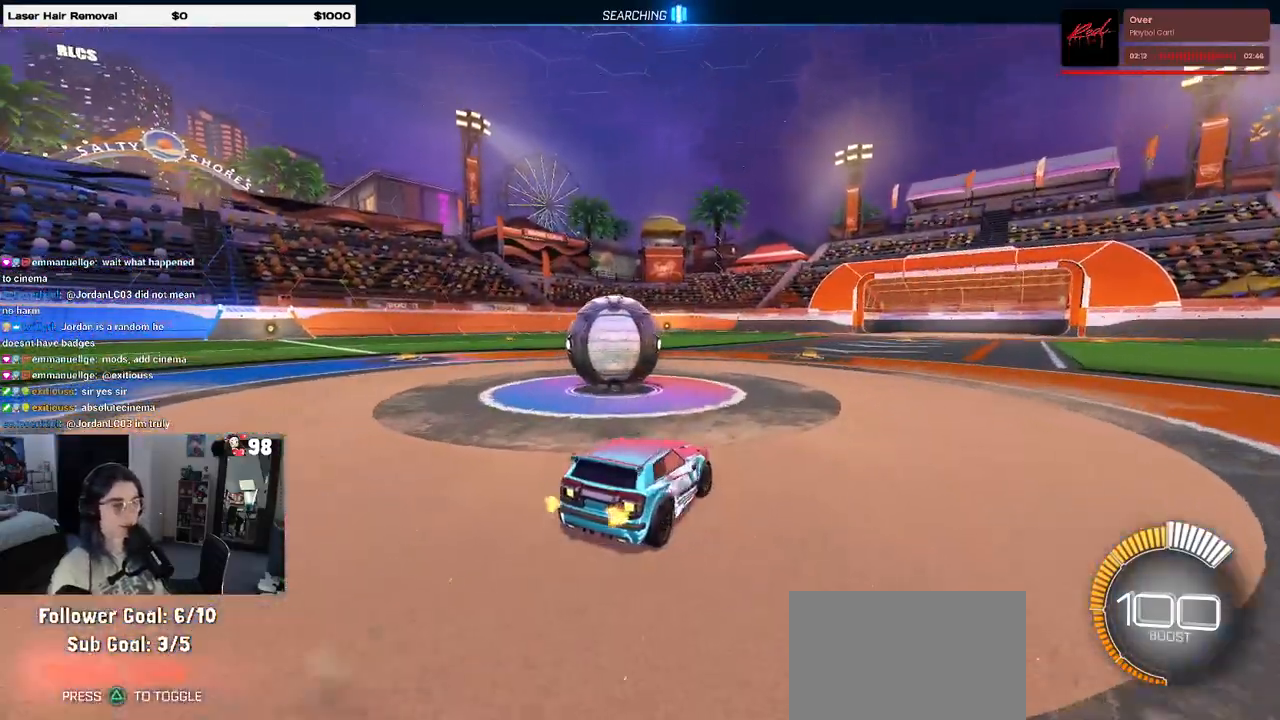
{"buttons": ["R2"], "left_stick": "center", "right_stick": "center", "events": [[67, "left_stick", "center"], [117, "R2", "down"], [117, "left_stick", "left"], [133, "L2", "up"], [417, "left_stick", "center"]]}
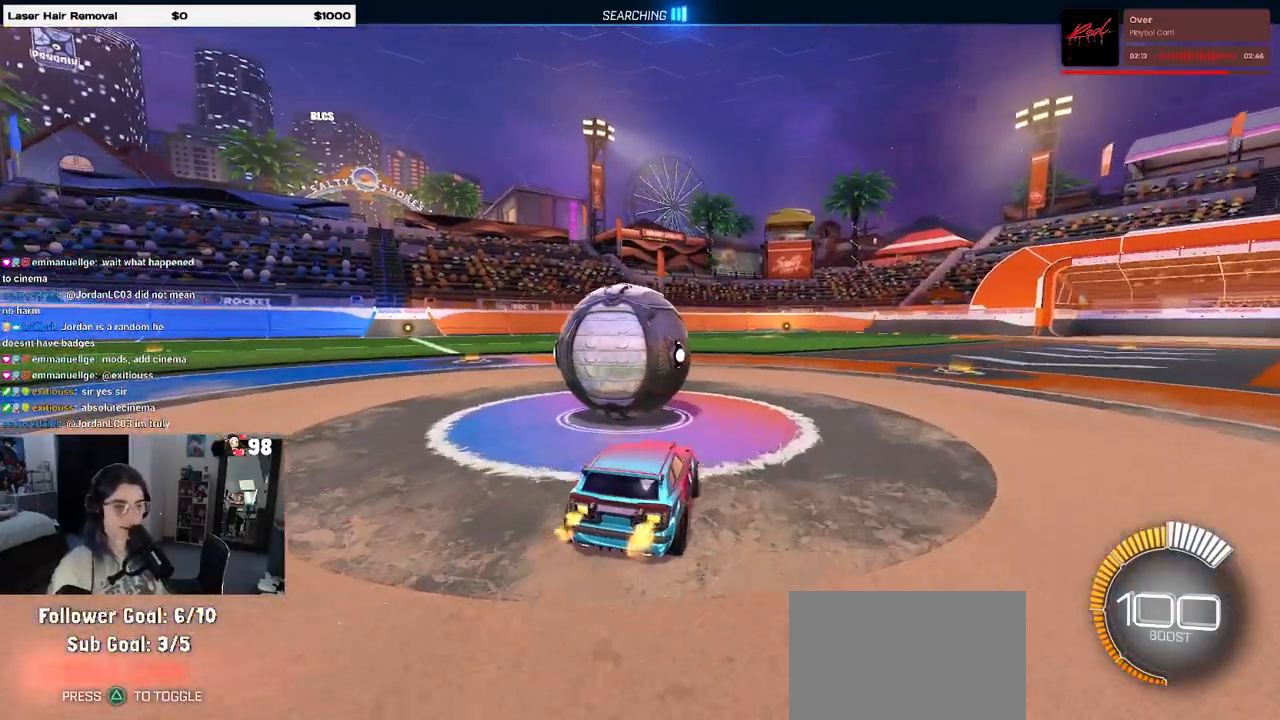
{"buttons": ["R2"], "left_stick": "center", "right_stick": "center", "events": [[83, "left_stick", "left"], [400, "left_stick", "center"]]}
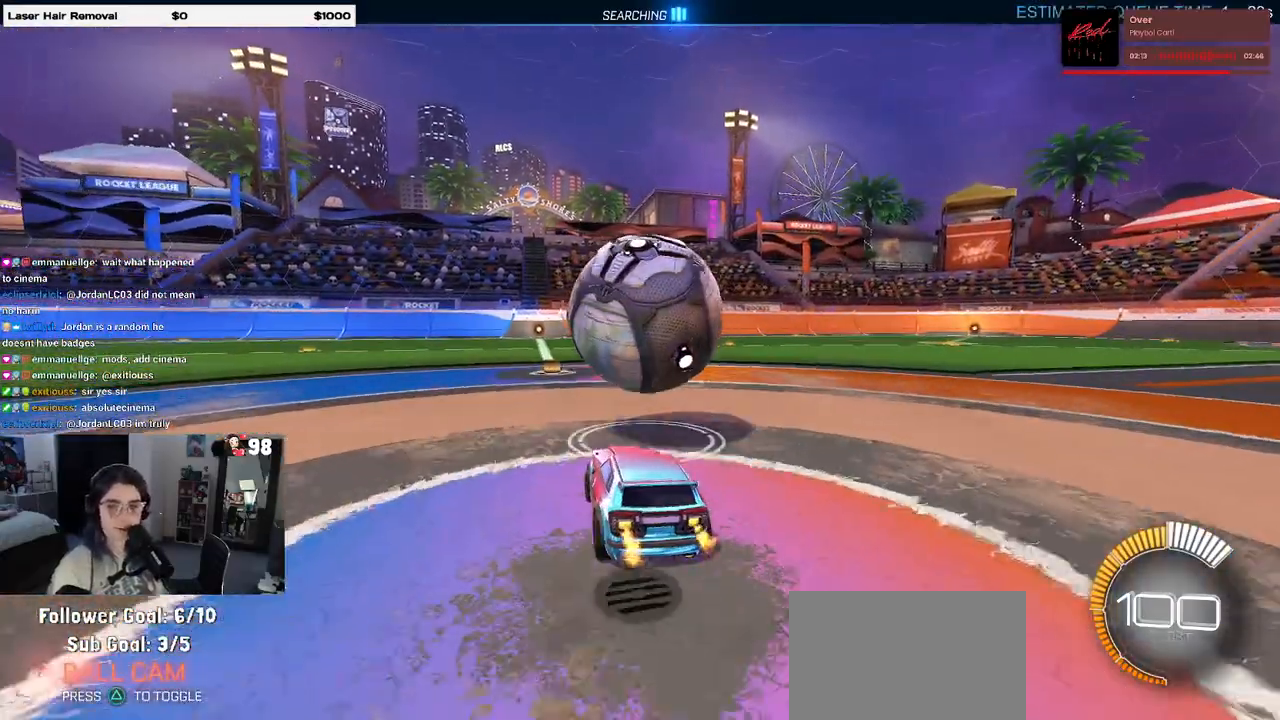
{"buttons": ["R2"], "left_stick": "center", "right_stick": "center", "events": [[150, "left_stick", "right"], [350, "left_stick", "center"]]}
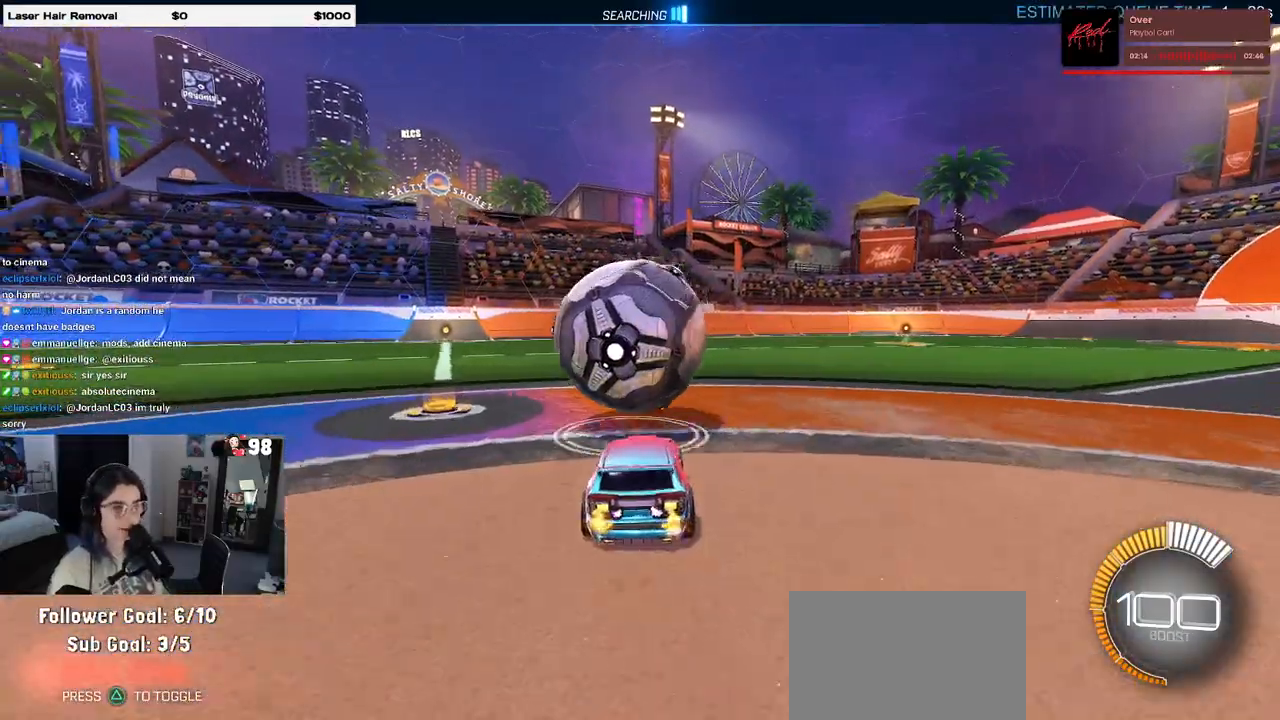
{"buttons": ["R2"], "left_stick": "center", "right_stick": "center", "events": [[250, "left_stick", "left"], [383, "left_stick", "center"]]}
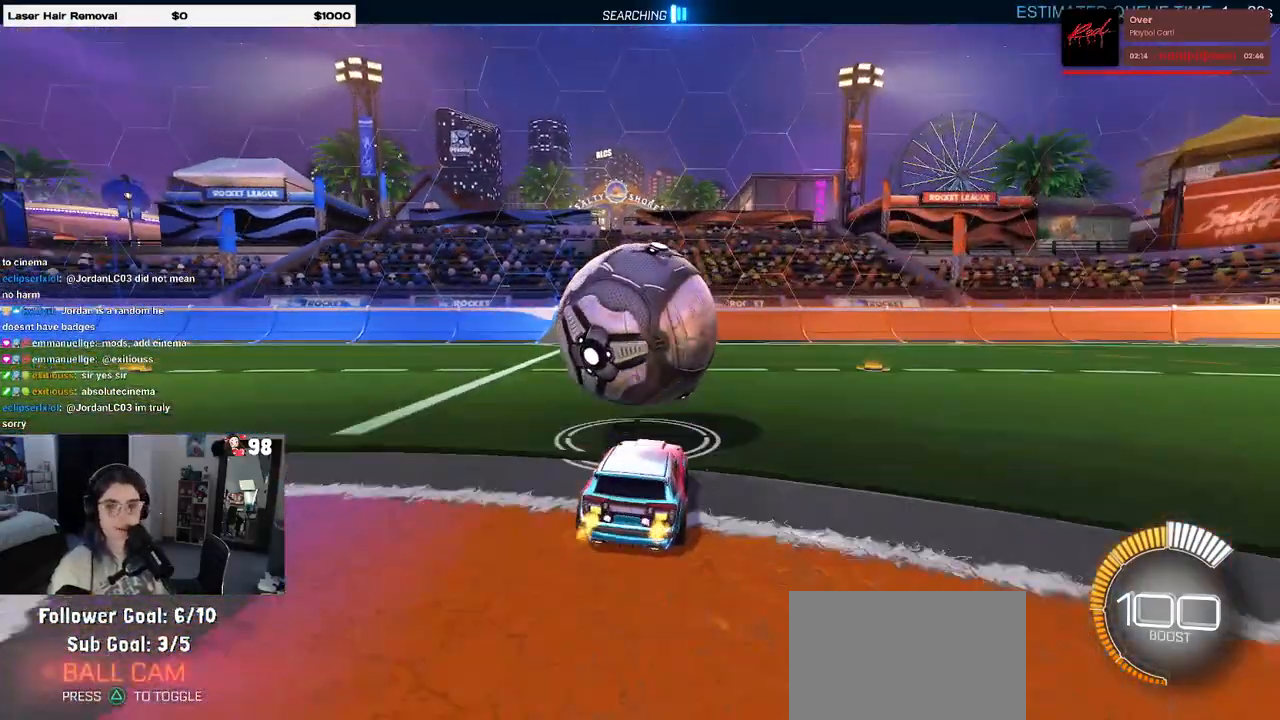
{"buttons": ["R1", "R2"], "left_stick": "center", "right_stick": "center", "events": [[450, "R1", "down"]]}
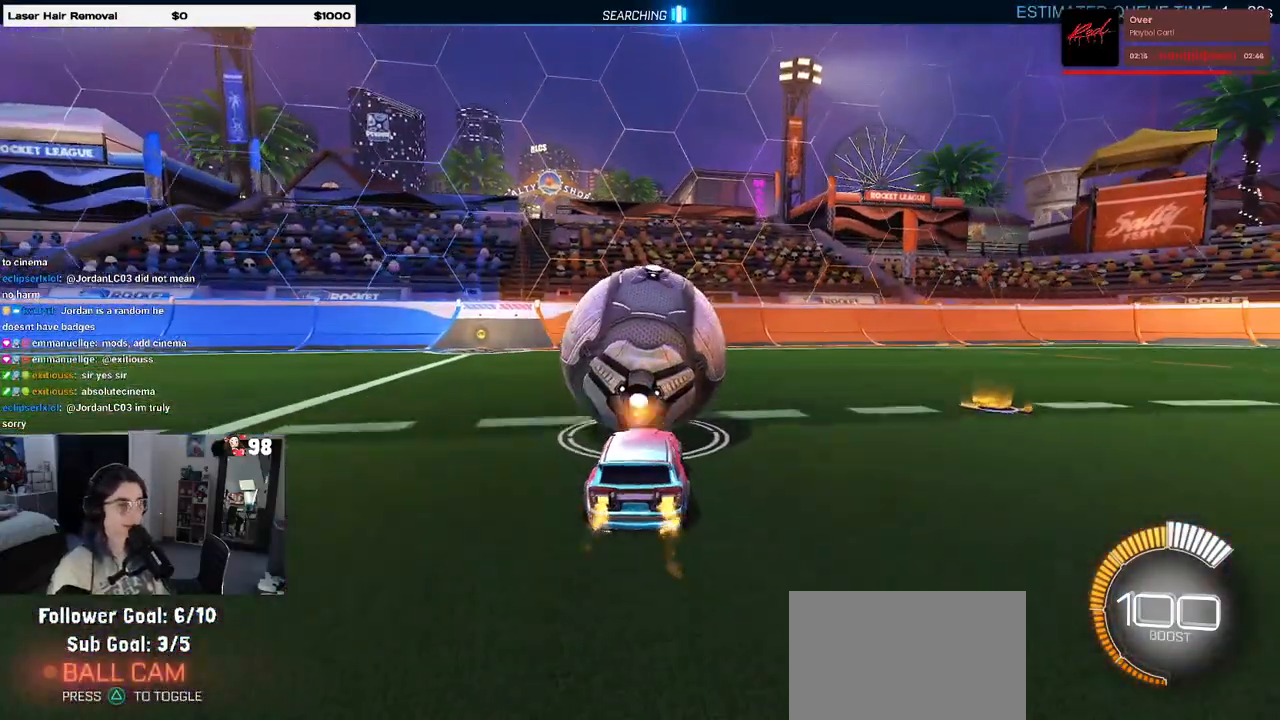
{"buttons": [], "left_stick": "center", "right_stick": "center", "events": [[17, "left_stick", "left"], [67, "left_stick", "center"], [250, "R1", "up"], [317, "L2", "down"], [400, "R2", "up"], [483, "L2", "up"]]}
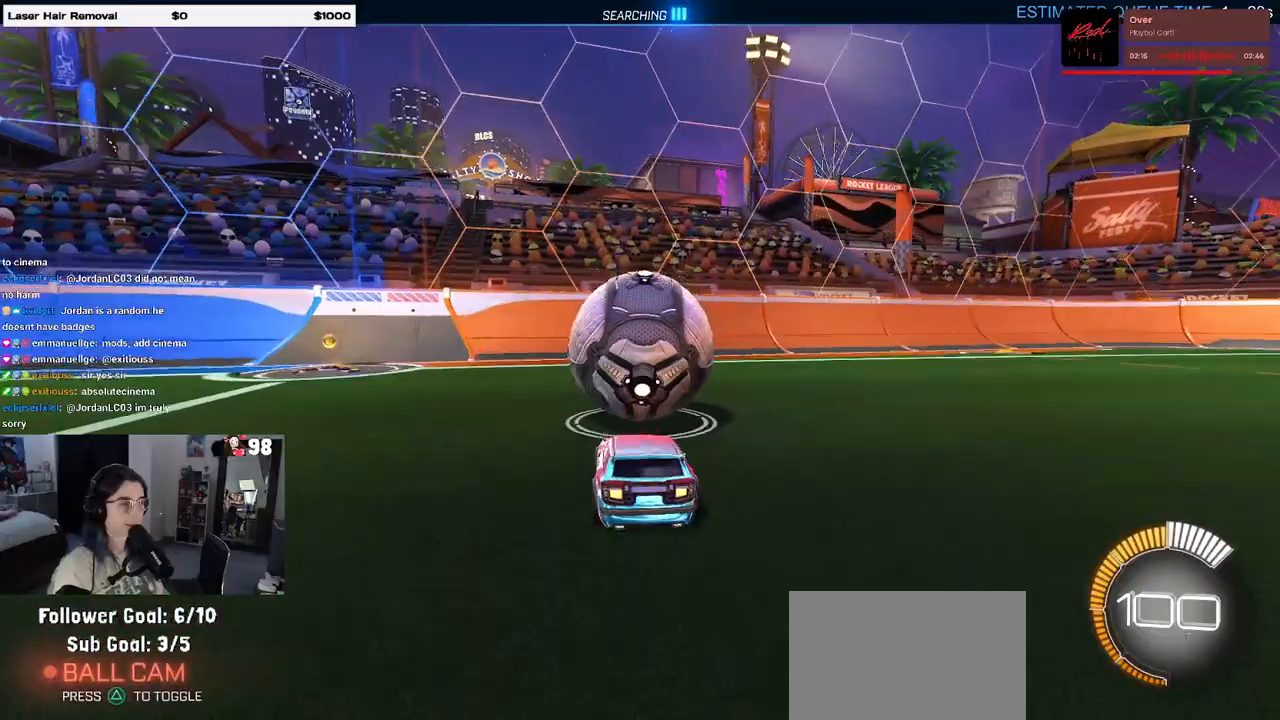
{"buttons": ["R1", "R2"], "left_stick": "center", "right_stick": "center", "events": [[50, "R2", "down"], [250, "R1", "down"]]}
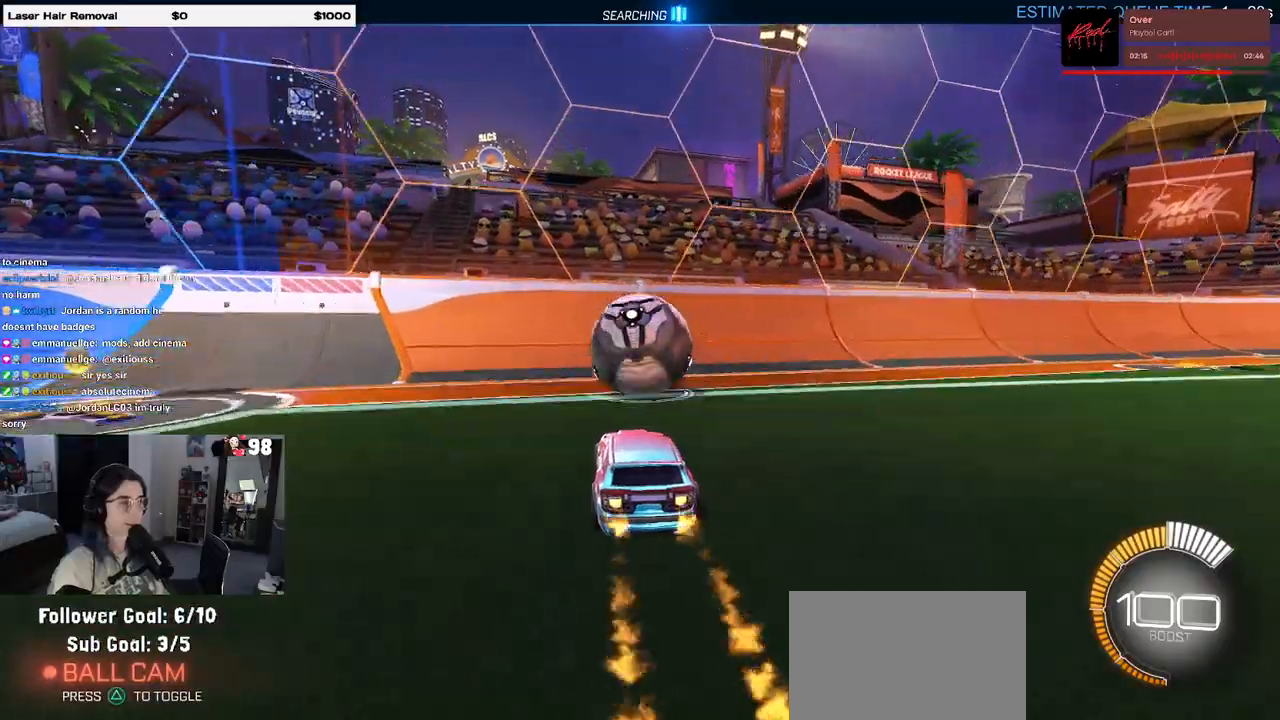
{"buttons": ["R2"], "left_stick": "right", "right_stick": "center", "events": [[233, "R1", "up"], [500, "left_stick", "right"]]}
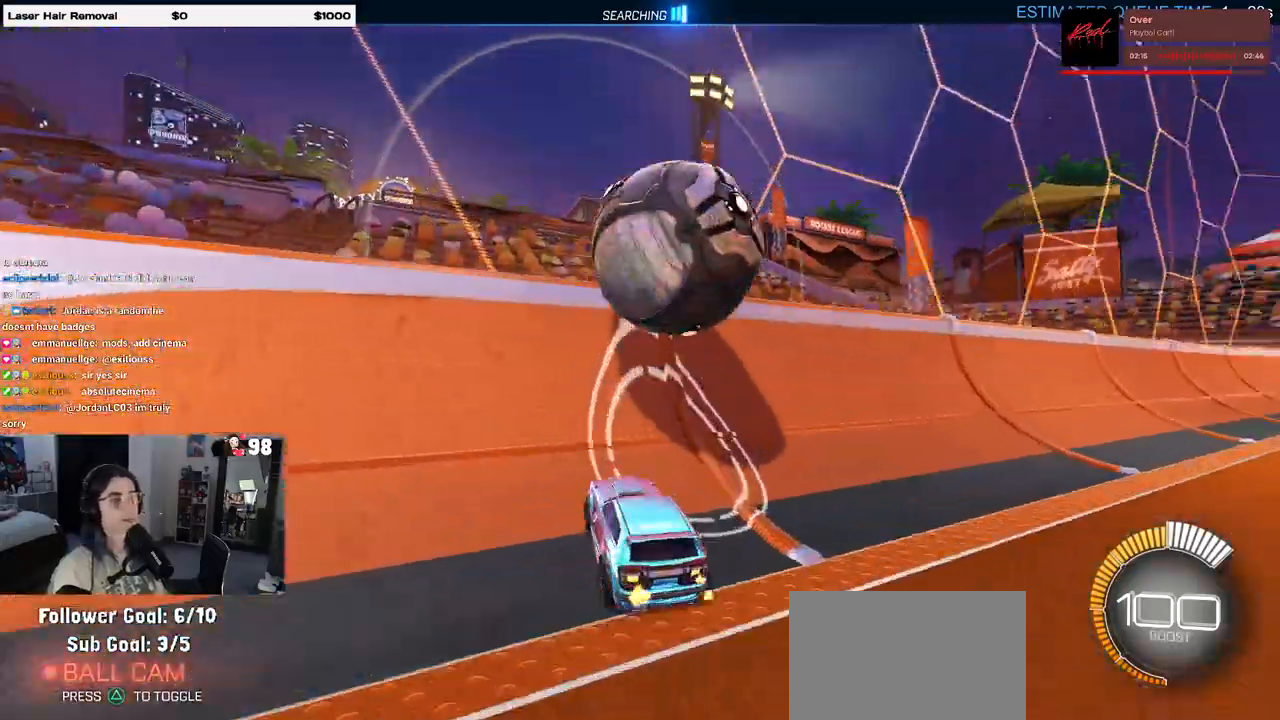
{"buttons": ["L1", "R2"], "left_stick": "right", "right_stick": "center", "events": [[150, "left_stick", "center"], [300, "left_stick", "right"], [317, "CROSS", "down"], [333, "L1", "down"], [500, "CROSS", "up"]]}
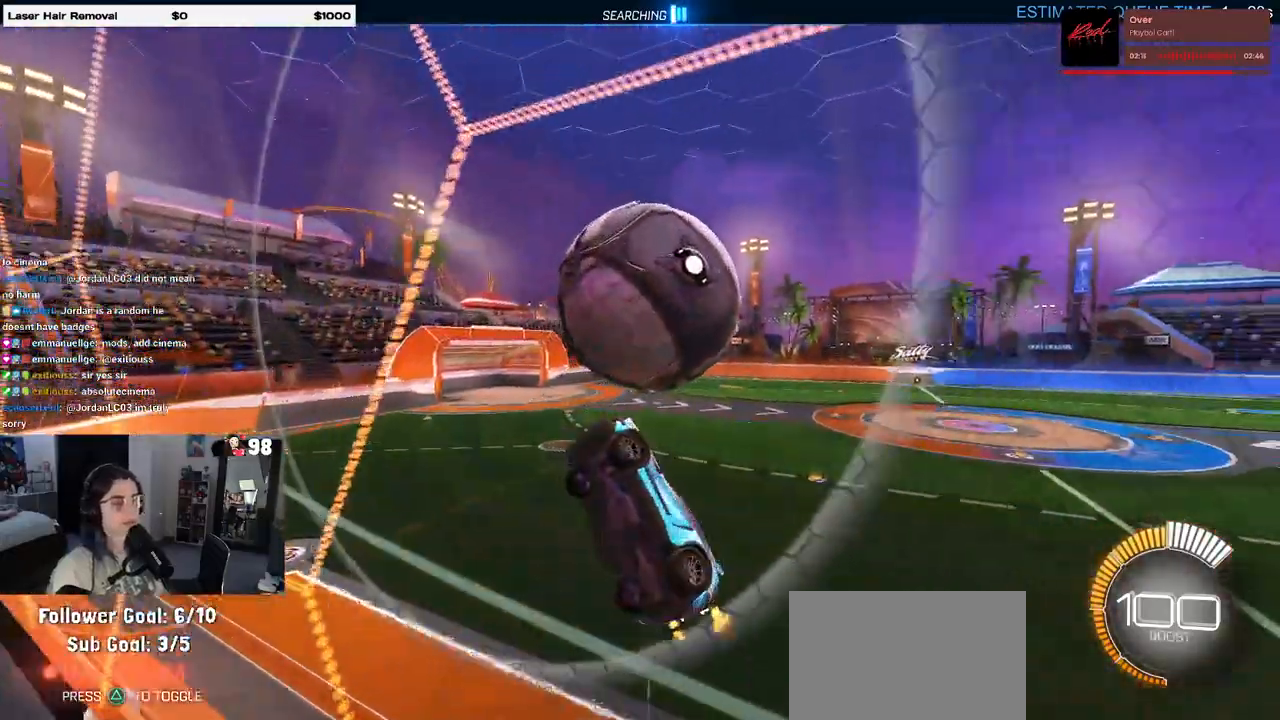
{"buttons": ["L1", "R2"], "left_stick": "center", "right_stick": "center", "events": [[17, "left_stick", "center"], [167, "left_stick", "down"], [300, "left_stick", "down-right"], [483, "left_stick", "center"]]}